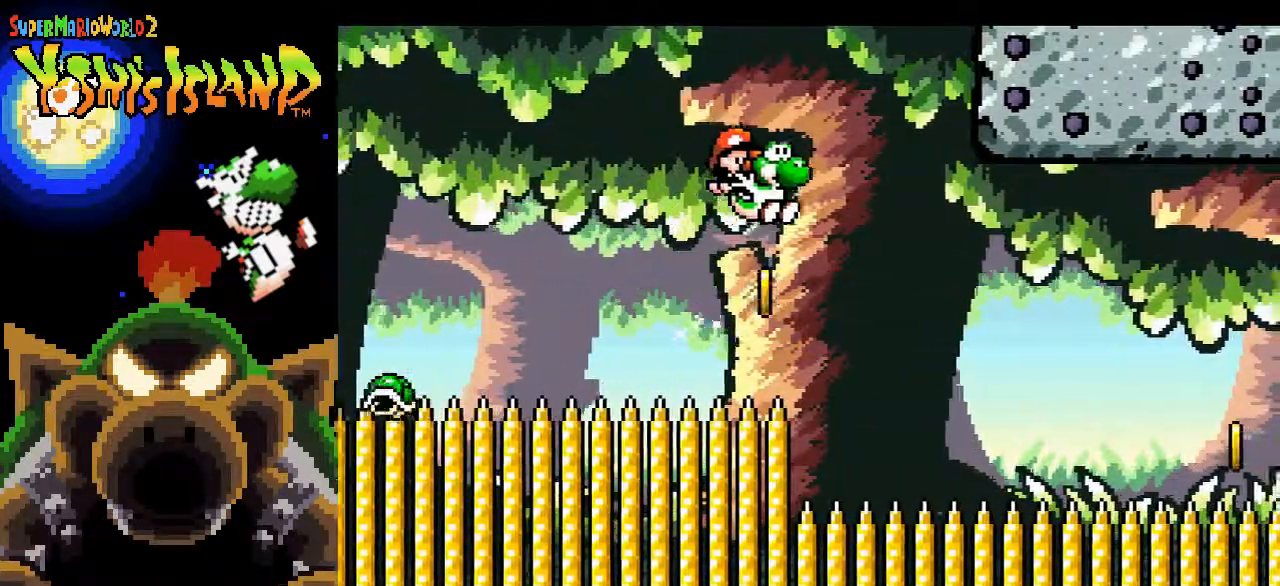
Gameplay with a controller (Nintendo layout); each line is a JSON object with the inputs held at the frame after it. "events" lists button and stick changes between this image and that frame as [ms after this image, input, new state], when the widget could be followed in between. Not read: L3 R3.
{"buttons": ["B", "DPAD_RIGHT"], "events": [[67, "B", "up"], [167, "B", "down"]]}
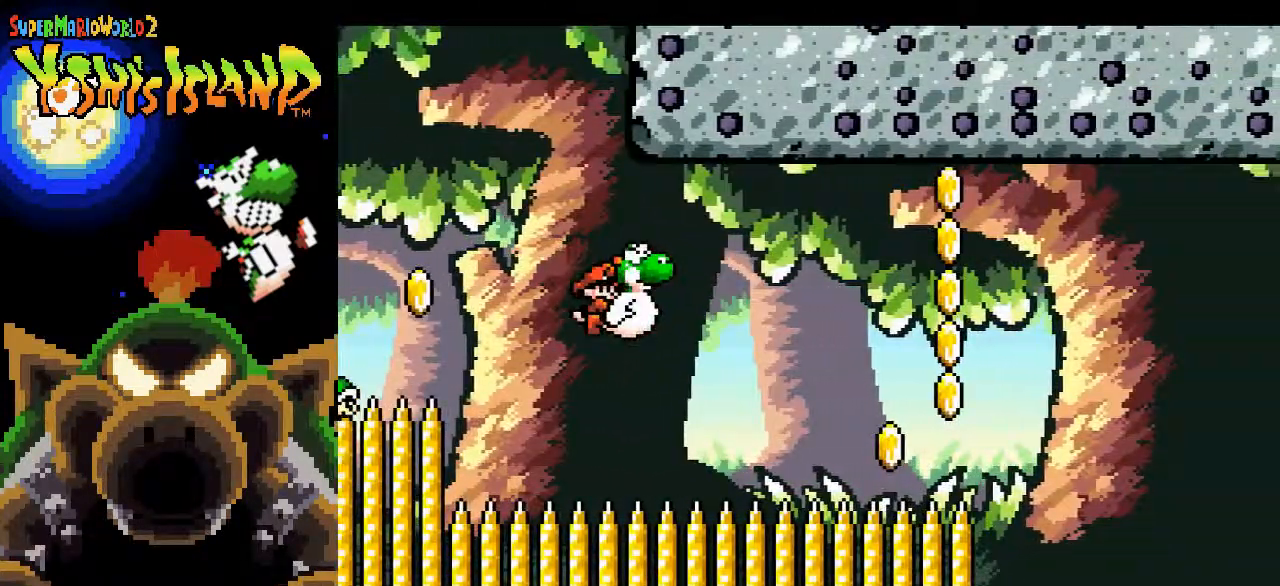
{"buttons": ["DPAD_LEFT"], "events": [[400, "B", "up"], [400, "DPAD_RIGHT", "up"], [433, "DPAD_UP", "down"], [467, "DPAD_LEFT", "down"], [467, "DPAD_UP", "up"]]}
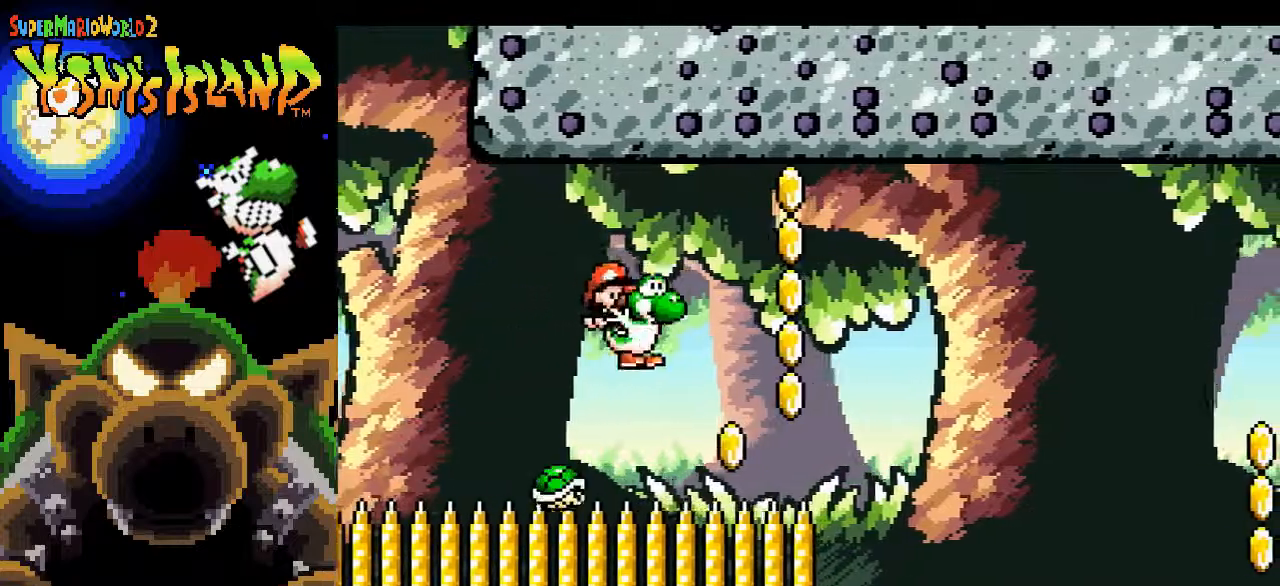
{"buttons": ["B"], "events": [[33, "DPAD_UP", "down"], [67, "DPAD_LEFT", "up"], [67, "DPAD_RIGHT", "down"], [67, "DPAD_UP", "up"], [133, "B", "down"], [433, "DPAD_RIGHT", "up"]]}
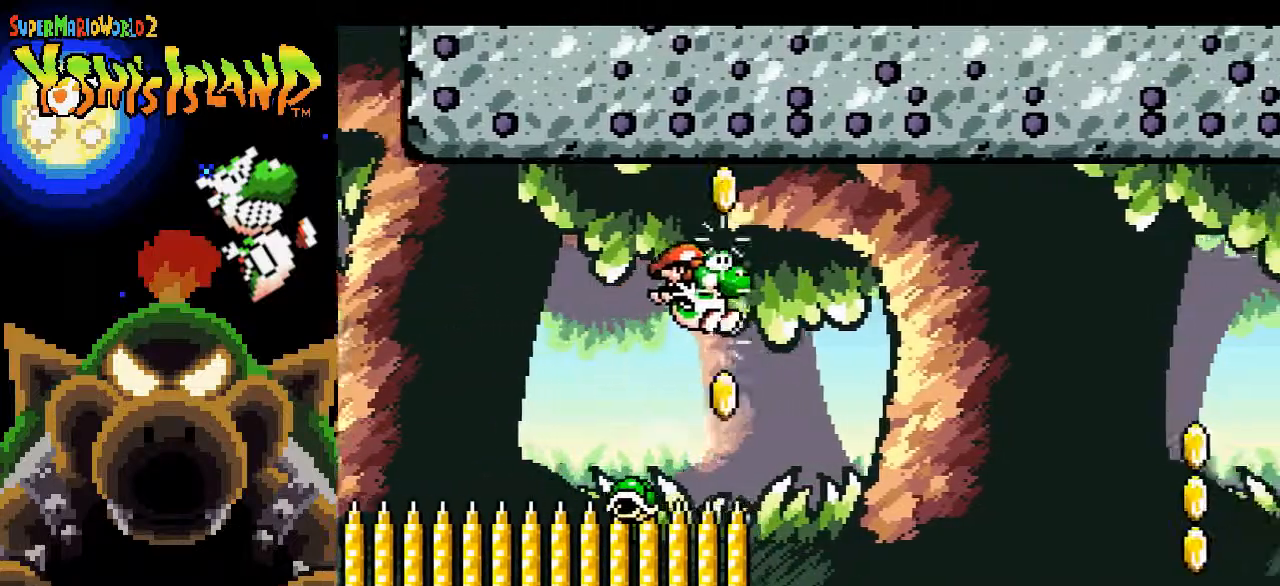
{"buttons": ["B", "DPAD_LEFT"], "events": [[67, "DPAD_LEFT", "down"], [267, "DPAD_LEFT", "up"], [333, "DPAD_LEFT", "down"]]}
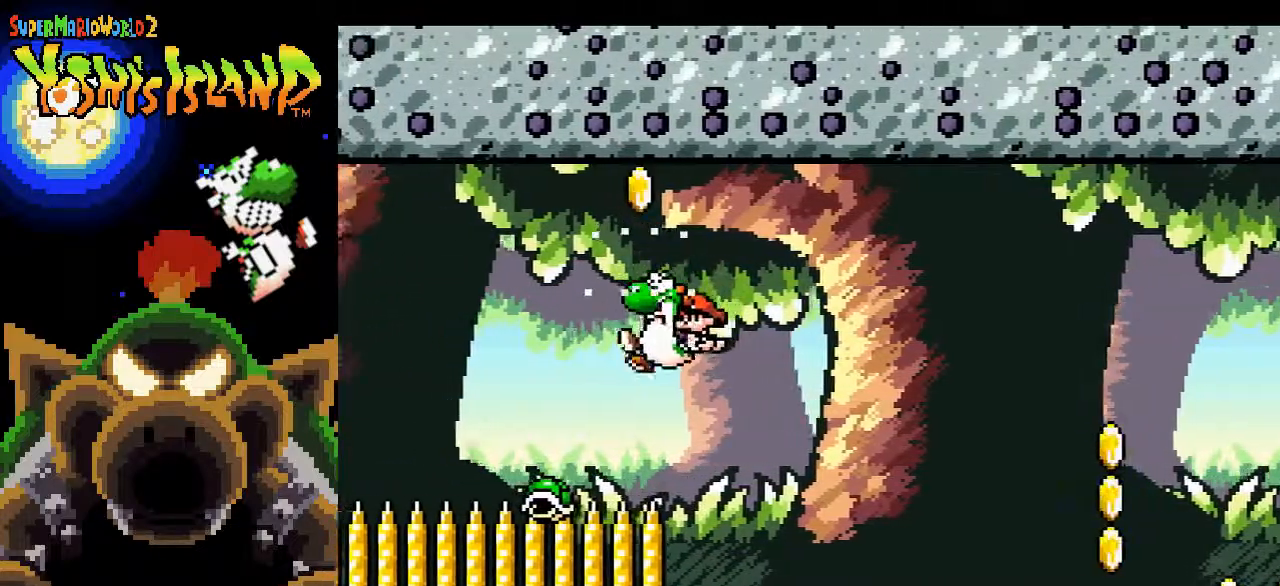
{"buttons": ["B", "DPAD_RIGHT"], "events": [[117, "B", "up"], [150, "DPAD_LEFT", "up"], [217, "DPAD_RIGHT", "down"], [300, "B", "down"]]}
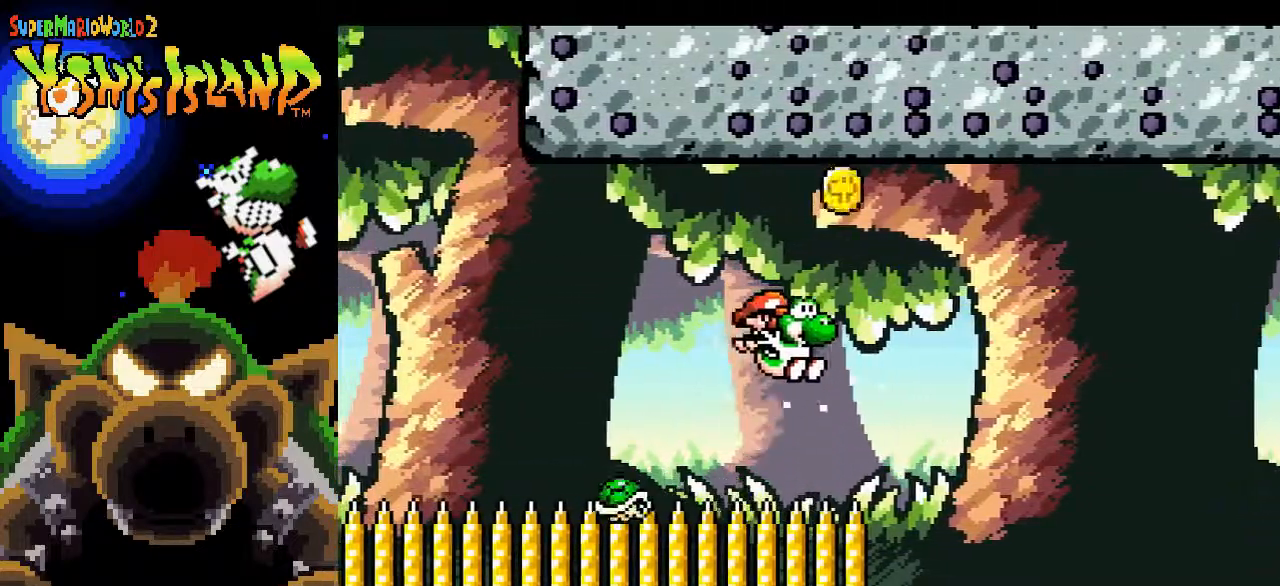
{"buttons": ["B", "DPAD_RIGHT"], "events": []}
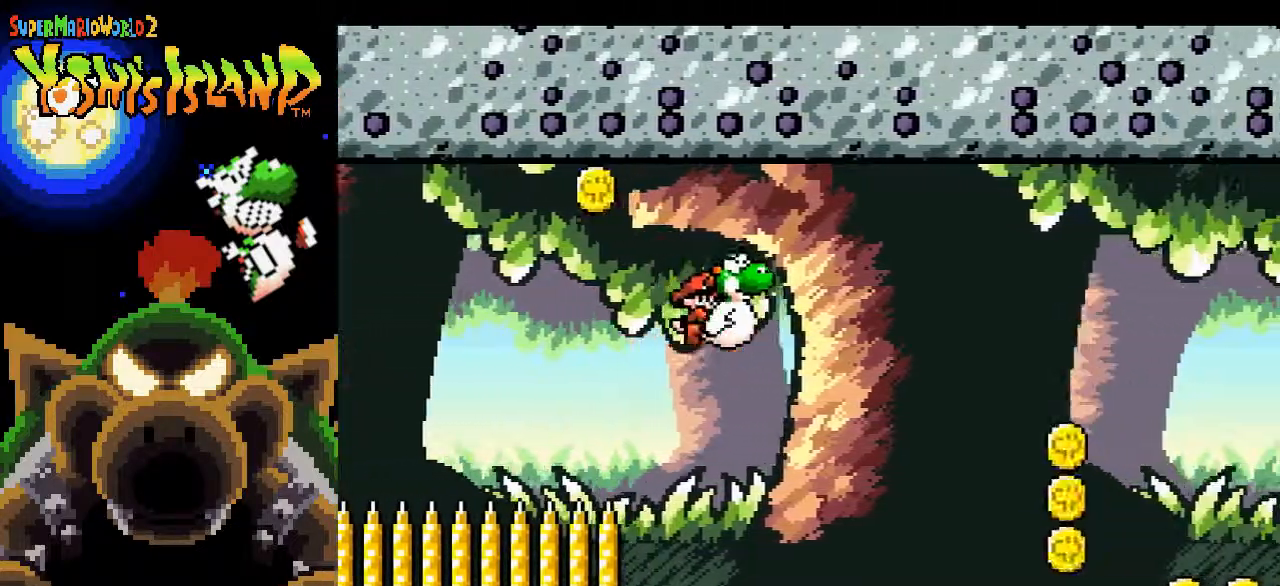
{"buttons": ["B", "DPAD_RIGHT"], "events": []}
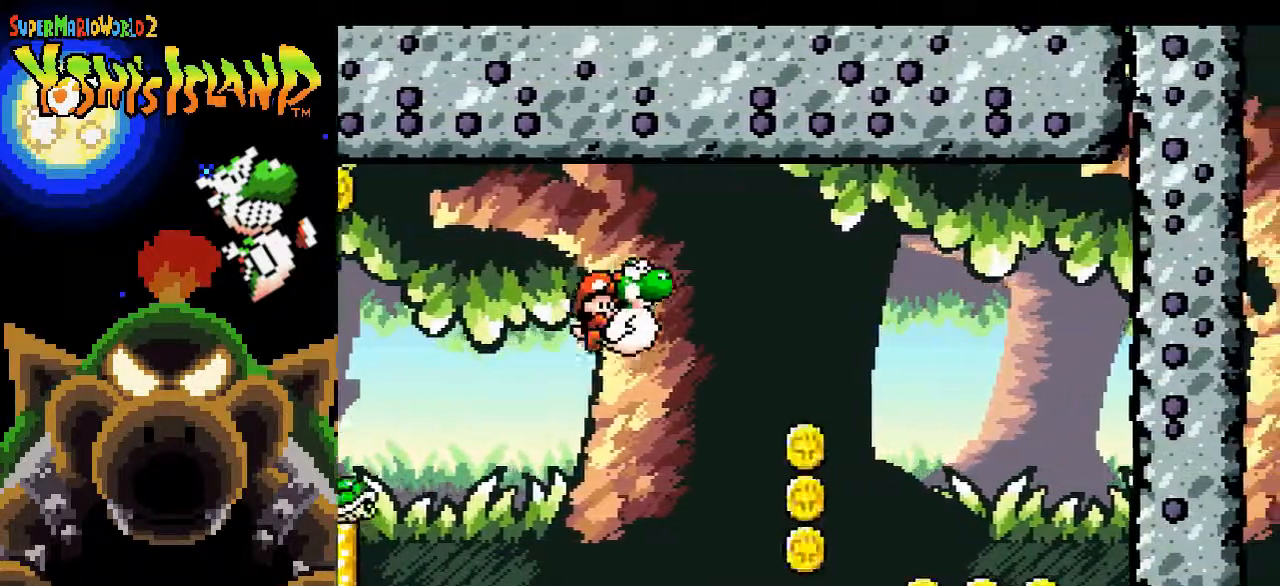
{"buttons": ["DPAD_RIGHT"], "events": [[167, "B", "up"], [250, "DPAD_RIGHT", "up"], [367, "DPAD_UP", "down"], [450, "DPAD_RIGHT", "down"], [450, "DPAD_UP", "up"]]}
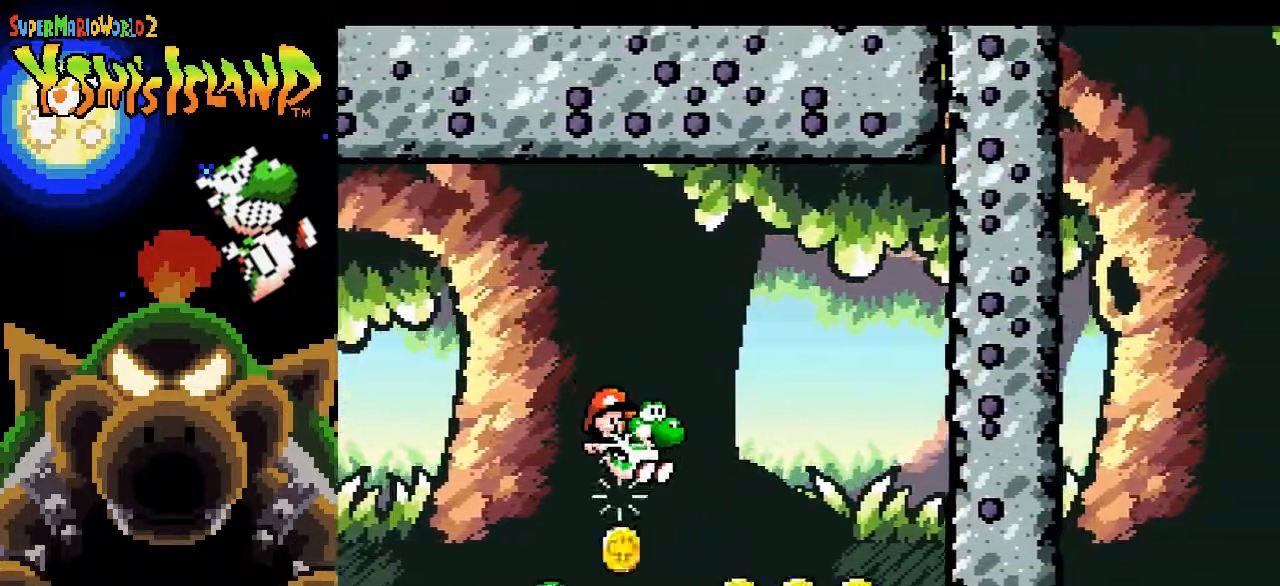
{"buttons": ["B", "Y", "DPAD_LEFT"], "events": [[283, "DPAD_UP", "down"], [300, "B", "down"], [300, "DPAD_RIGHT", "up"], [317, "DPAD_LEFT", "down"], [333, "DPAD_UP", "up"], [383, "Y", "down"]]}
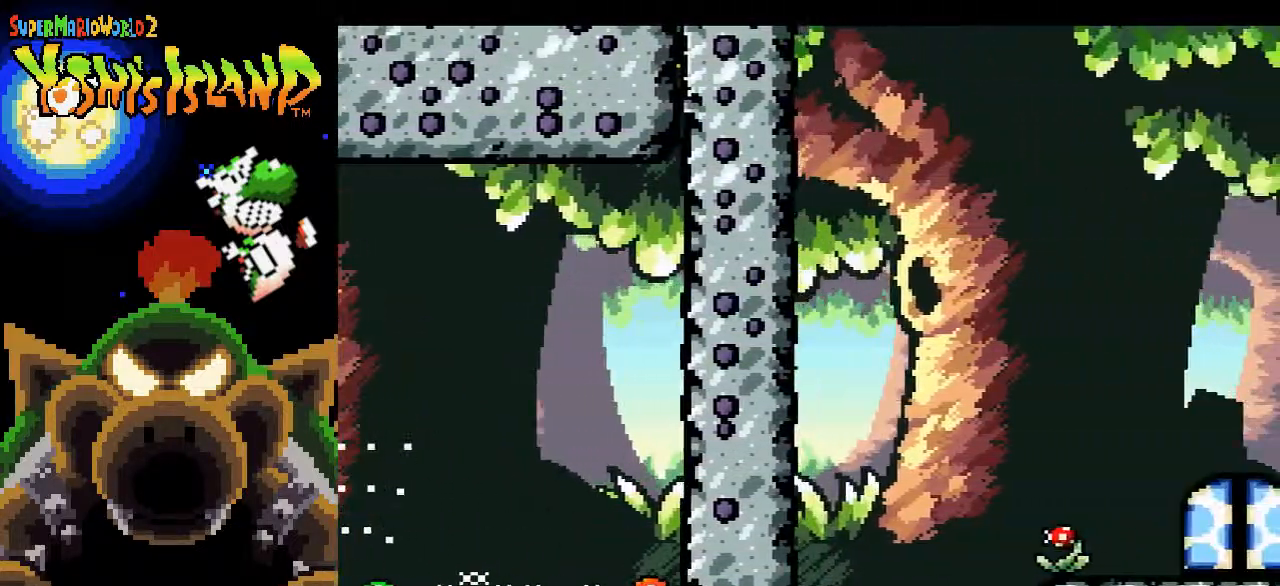
{"buttons": ["B", "DPAD_RIGHT"], "events": [[100, "DPAD_UP", "down"], [100, "Y", "up"], [133, "DPAD_LEFT", "up"], [150, "DPAD_UP", "up"], [183, "DPAD_RIGHT", "down"]]}
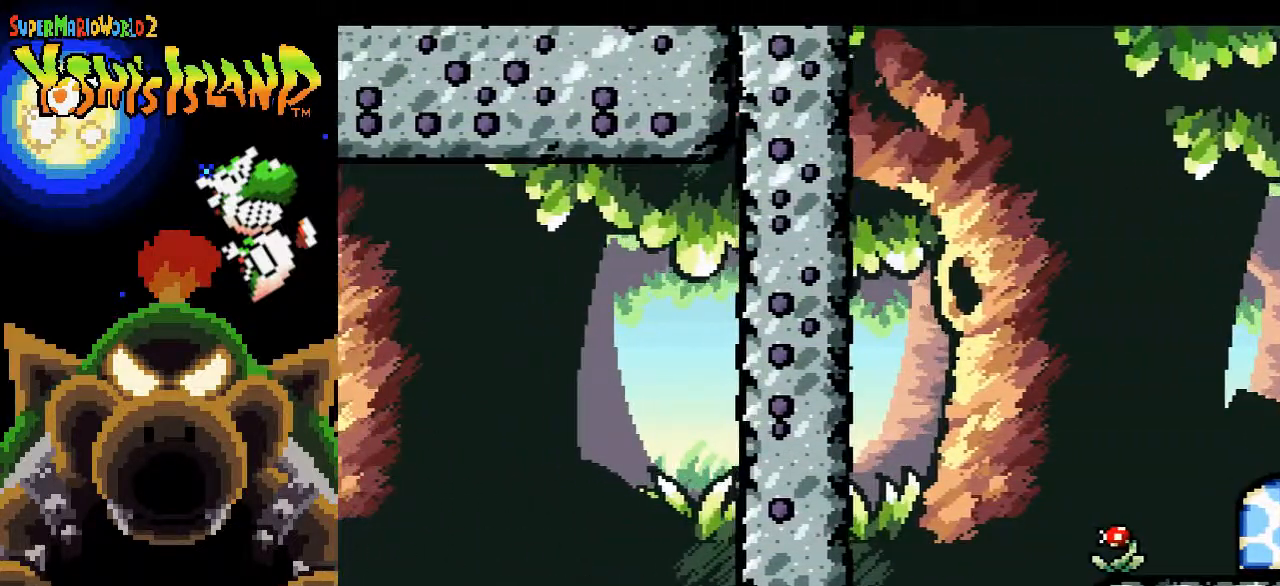
{"buttons": ["B", "DPAD_UP", "DPAD_RIGHT"], "events": [[300, "DPAD_UP", "down"], [367, "Y", "down"], [483, "Y", "up"]]}
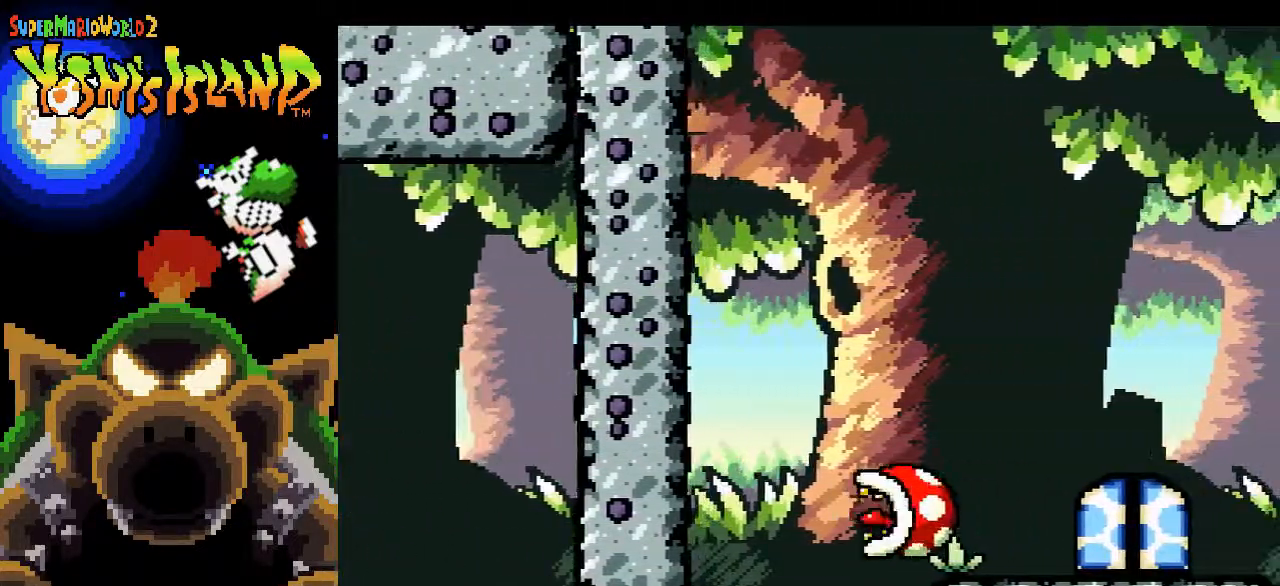
{"buttons": ["B"], "events": [[300, "DPAD_RIGHT", "up"], [367, "DPAD_UP", "up"]]}
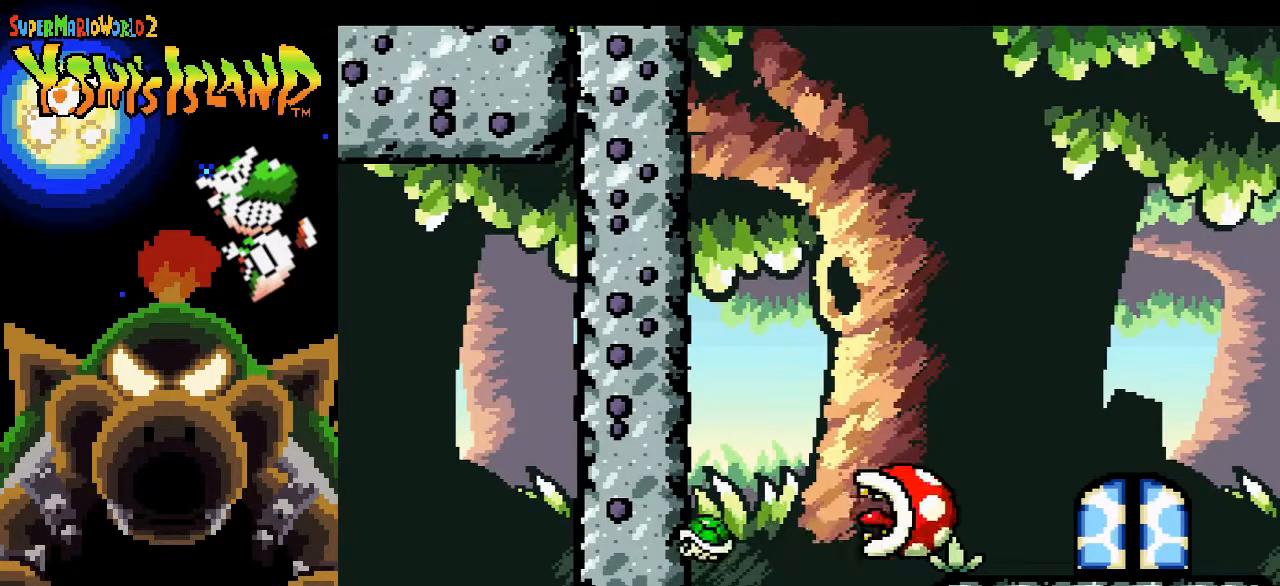
{"buttons": [], "events": [[33, "DPAD_UP", "down"], [50, "DPAD_RIGHT", "down"], [133, "DPAD_UP", "up"], [167, "B", "up"], [167, "DPAD_RIGHT", "up"]]}
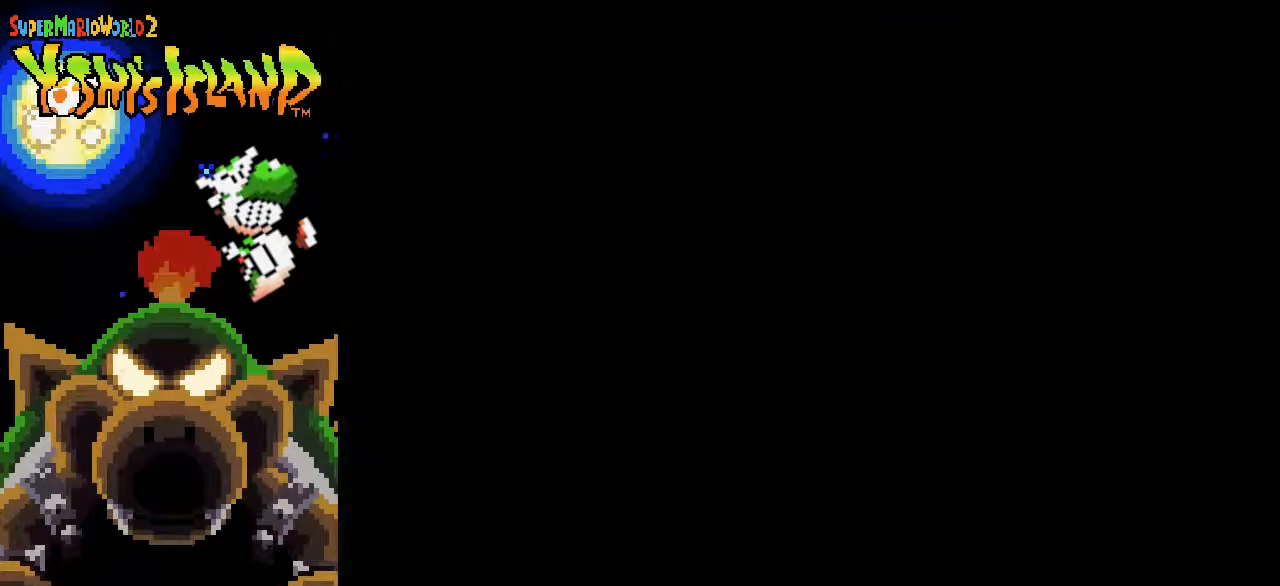
{"buttons": [], "events": []}
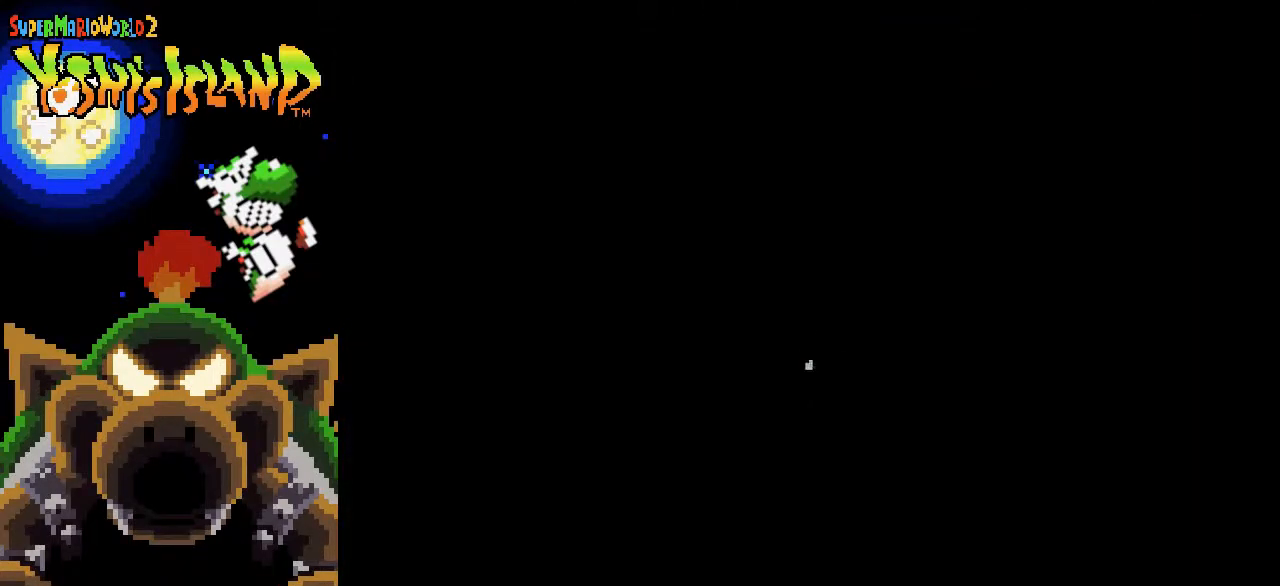
{"buttons": [], "events": []}
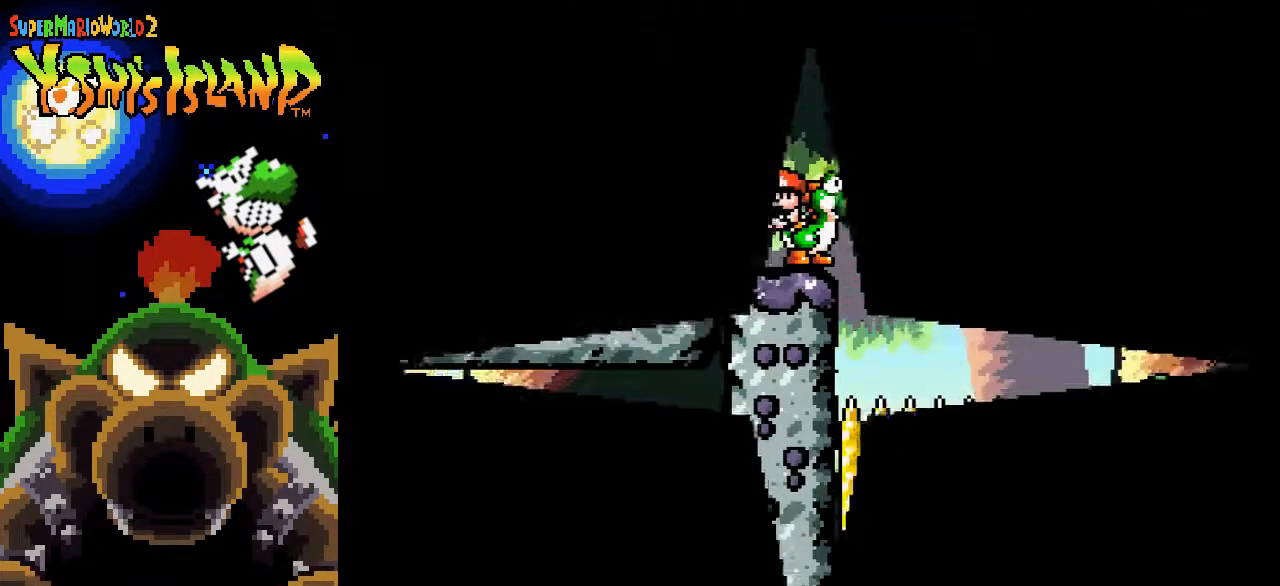
{"buttons": ["DPAD_RIGHT"], "events": [[283, "DPAD_RIGHT", "down"]]}
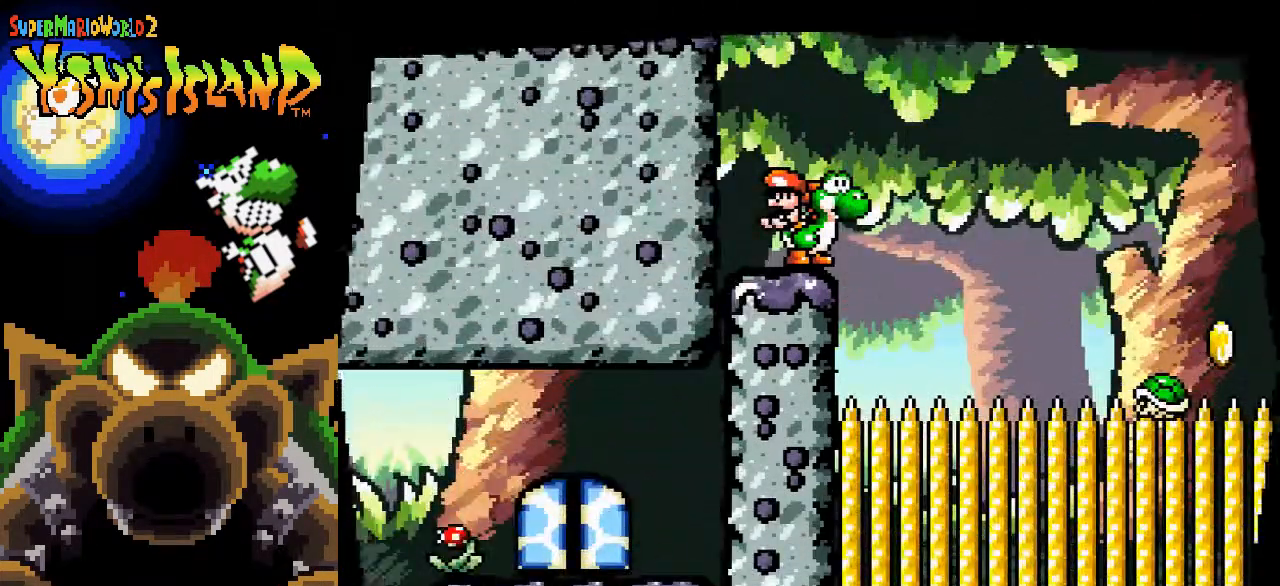
{"buttons": ["B", "DPAD_RIGHT"], "events": [[83, "B", "down"]]}
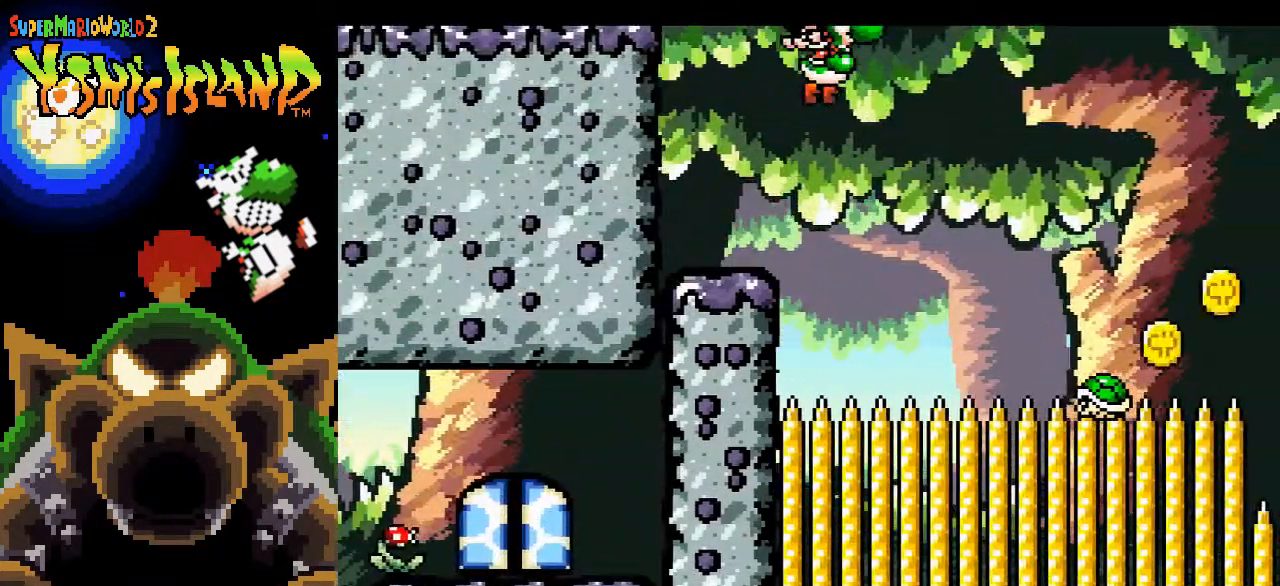
{"buttons": ["B", "DPAD_RIGHT"], "events": []}
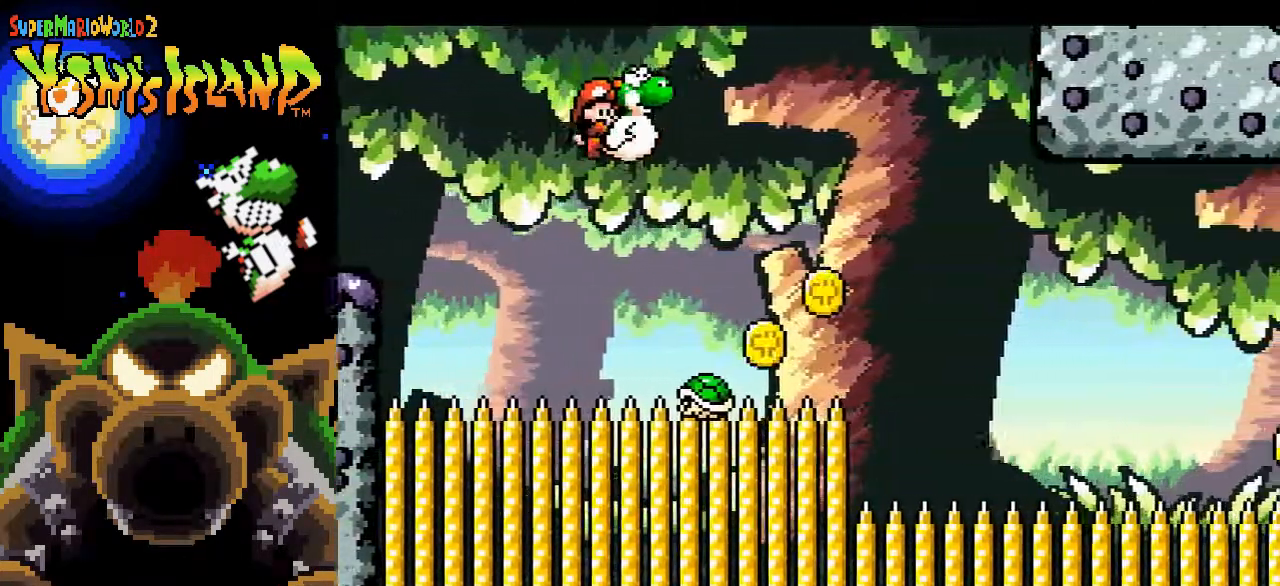
{"buttons": ["B", "DPAD_RIGHT"], "events": [[117, "DPAD_RIGHT", "up"], [133, "B", "up"], [200, "DPAD_LEFT", "down"], [283, "DPAD_UP", "down"], [333, "DPAD_LEFT", "up"], [350, "DPAD_RIGHT", "down"], [350, "DPAD_UP", "up"], [383, "B", "down"]]}
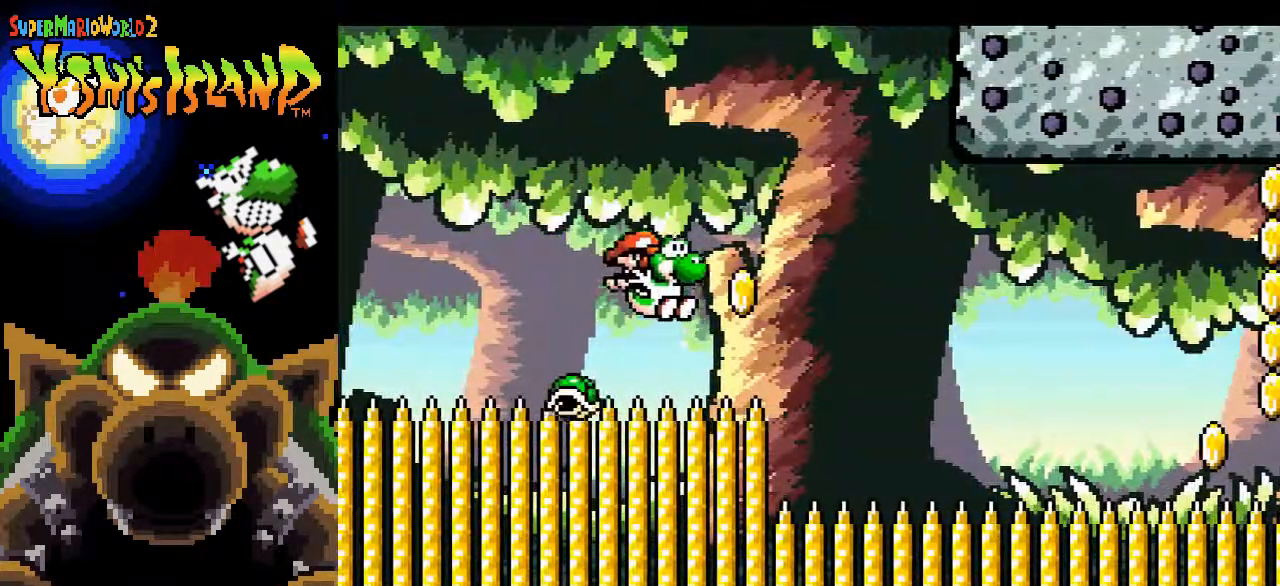
{"buttons": ["B", "DPAD_RIGHT"], "events": []}
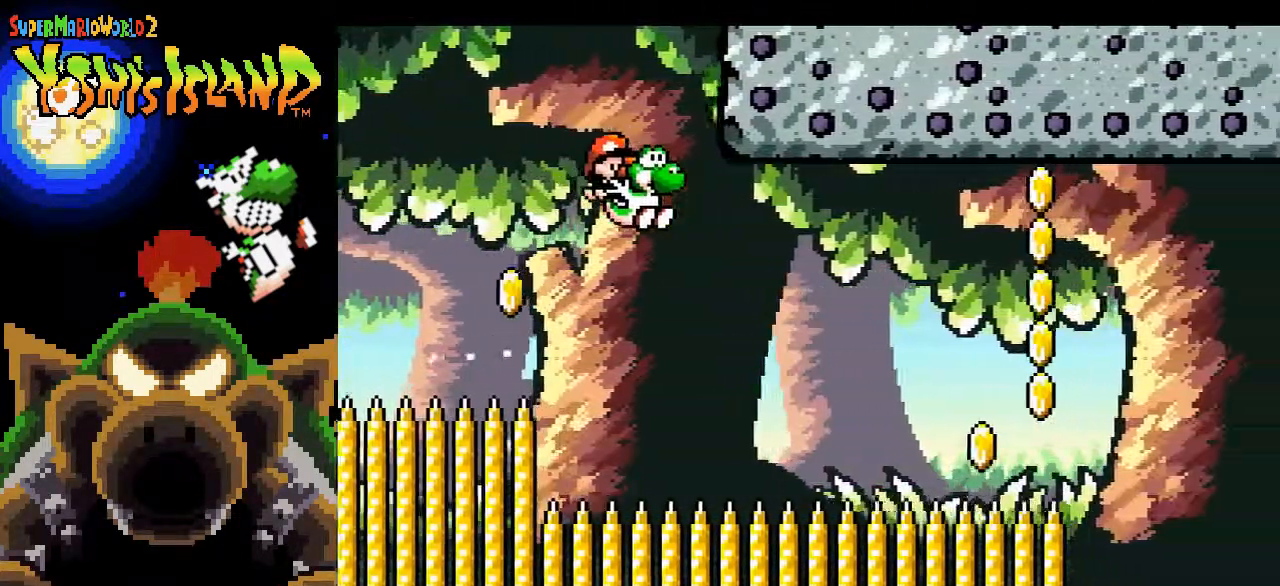
{"buttons": ["B"], "events": [[483, "DPAD_RIGHT", "up"]]}
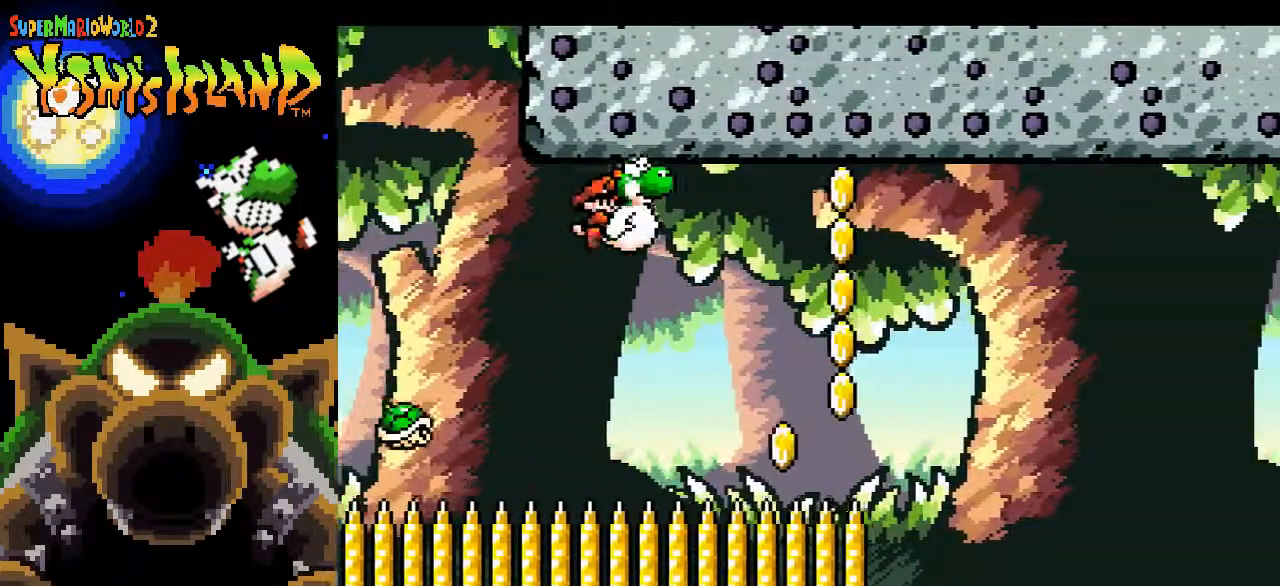
{"buttons": ["DPAD_RIGHT"], "events": [[50, "DPAD_LEFT", "down"], [133, "B", "up"], [150, "DPAD_LEFT", "up"], [150, "DPAD_UP", "down"], [200, "DPAD_RIGHT", "down"], [200, "DPAD_UP", "up"]]}
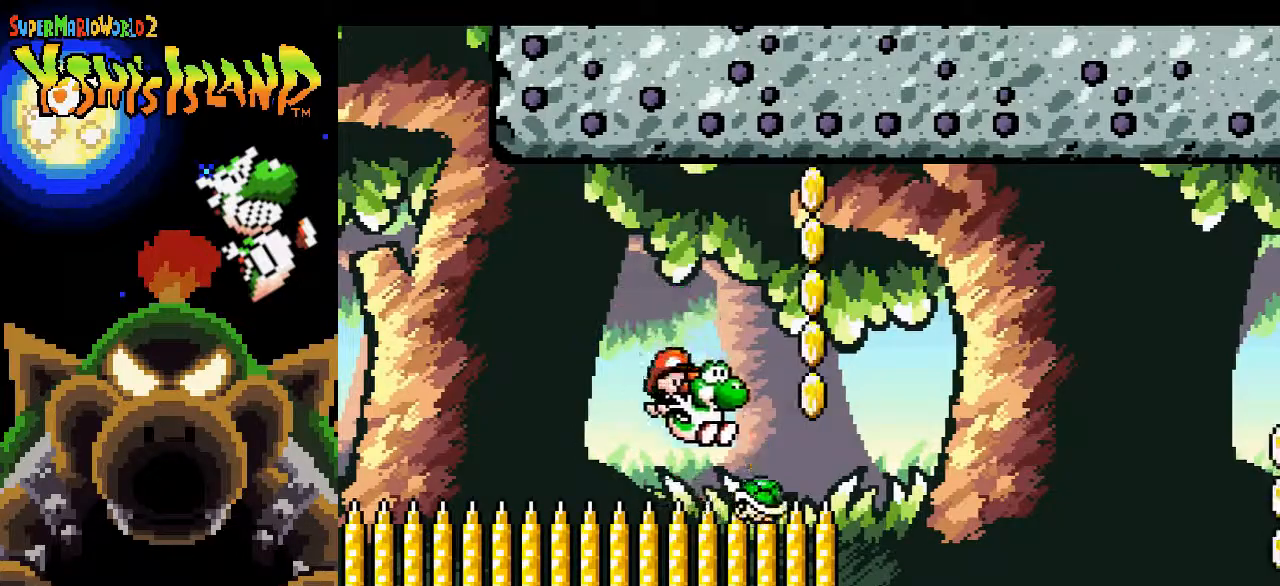
{"buttons": [], "events": [[117, "B", "down"], [217, "DPAD_RIGHT", "up"], [317, "B", "up"]]}
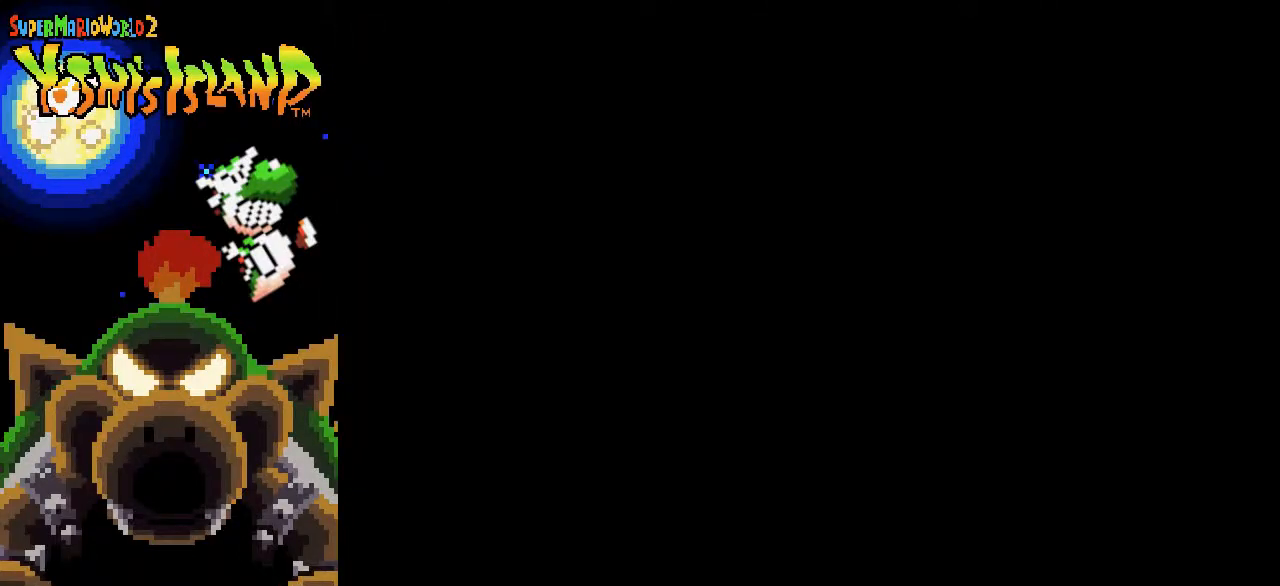
{"buttons": [], "events": []}
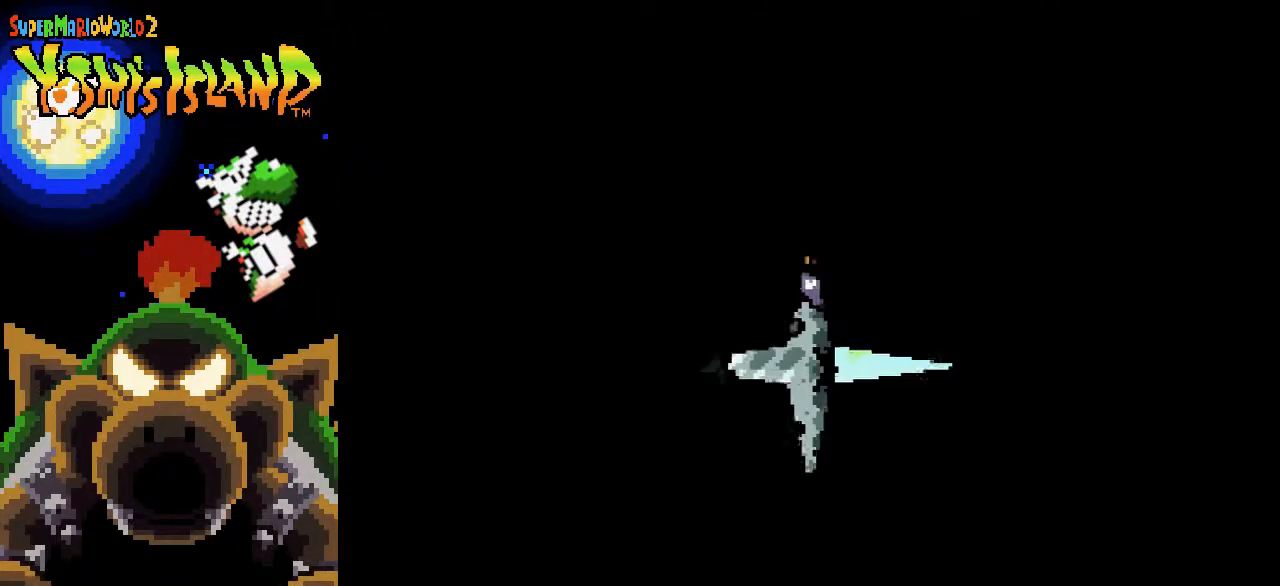
{"buttons": [], "events": []}
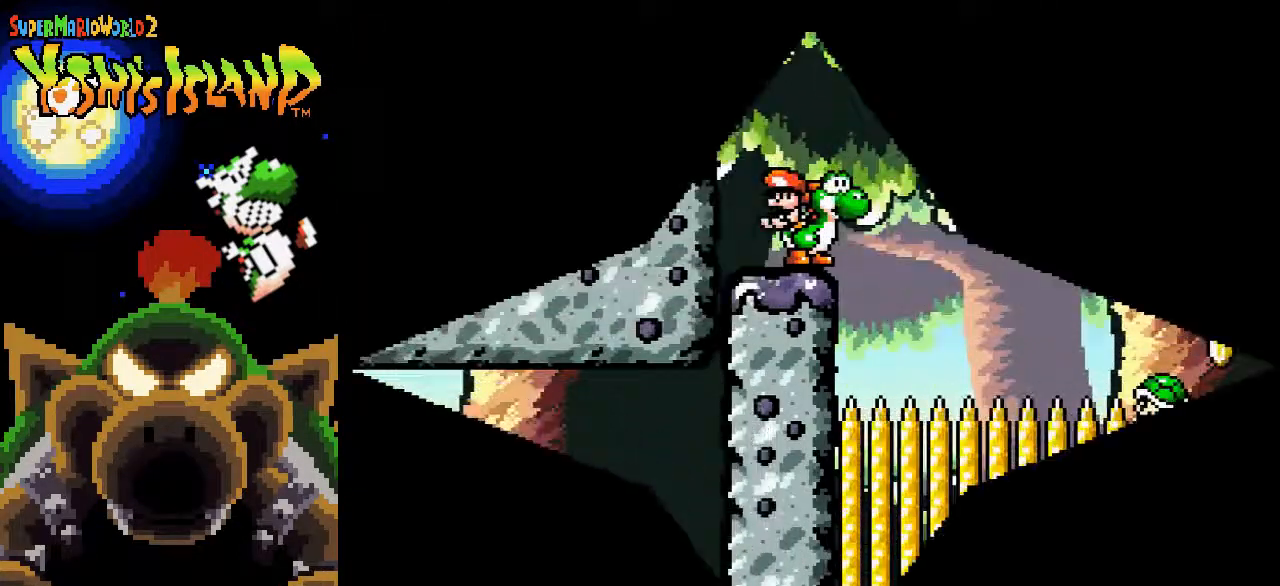
{"buttons": ["B", "DPAD_RIGHT"], "events": [[183, "DPAD_RIGHT", "down"], [483, "B", "down"]]}
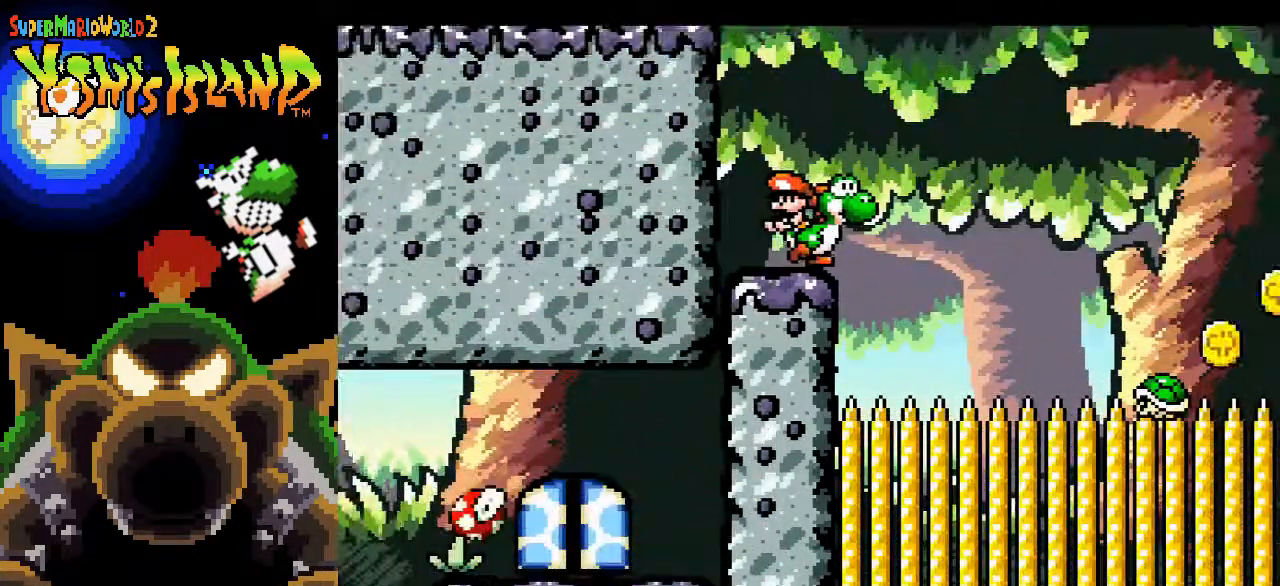
{"buttons": ["B", "DPAD_RIGHT"], "events": []}
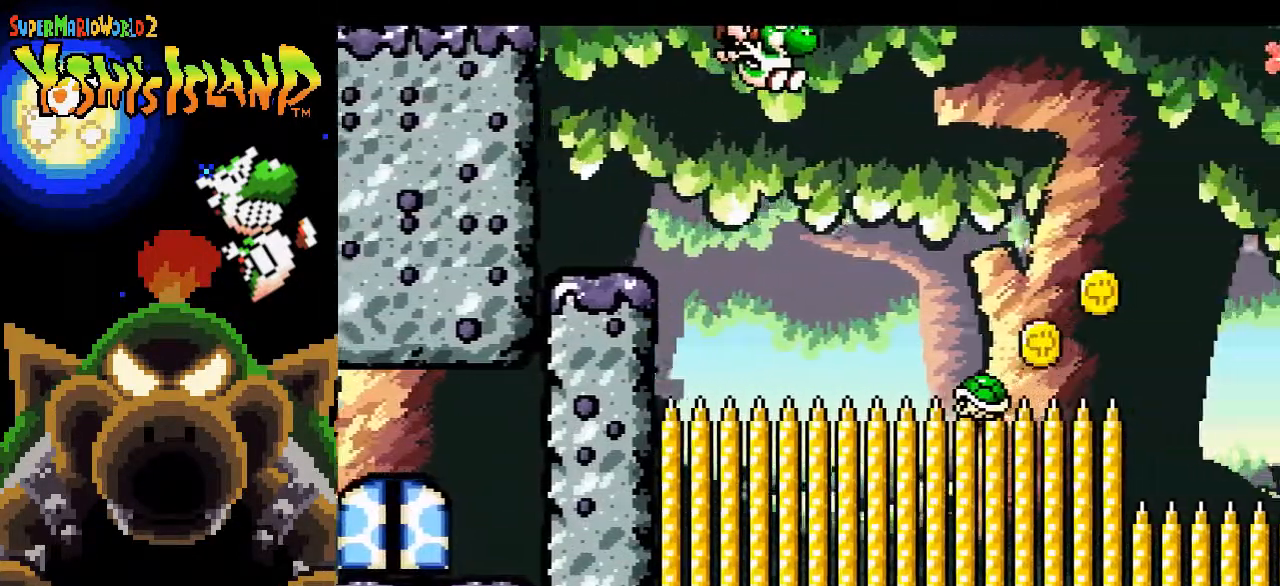
{"buttons": ["DPAD_LEFT"], "events": [[400, "DPAD_RIGHT", "up"], [450, "B", "up"], [467, "DPAD_LEFT", "down"]]}
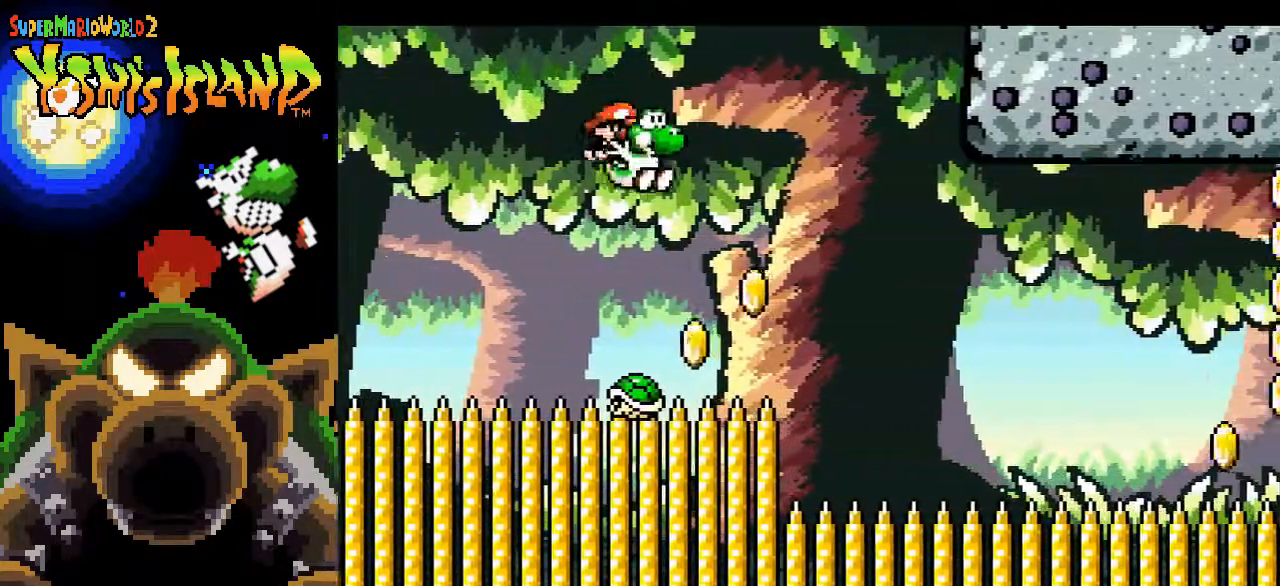
{"buttons": ["B", "DPAD_RIGHT"], "events": [[83, "DPAD_UP", "down"], [117, "DPAD_LEFT", "up"], [117, "DPAD_RIGHT", "down"], [117, "DPAD_UP", "up"], [200, "B", "down"]]}
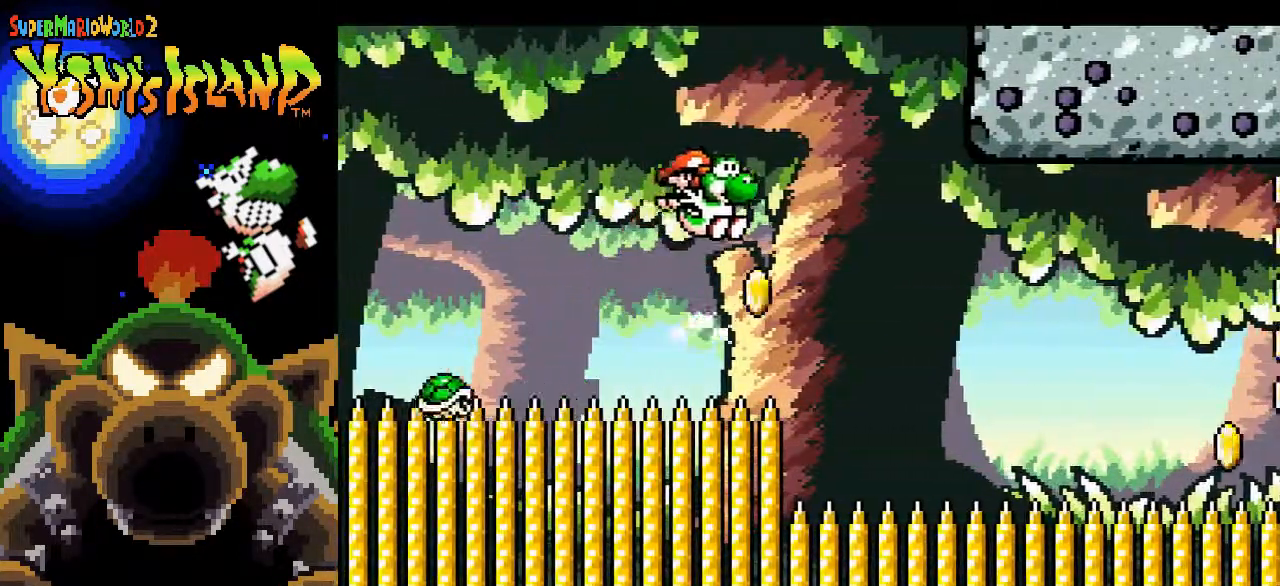
{"buttons": ["B", "DPAD_RIGHT"], "events": []}